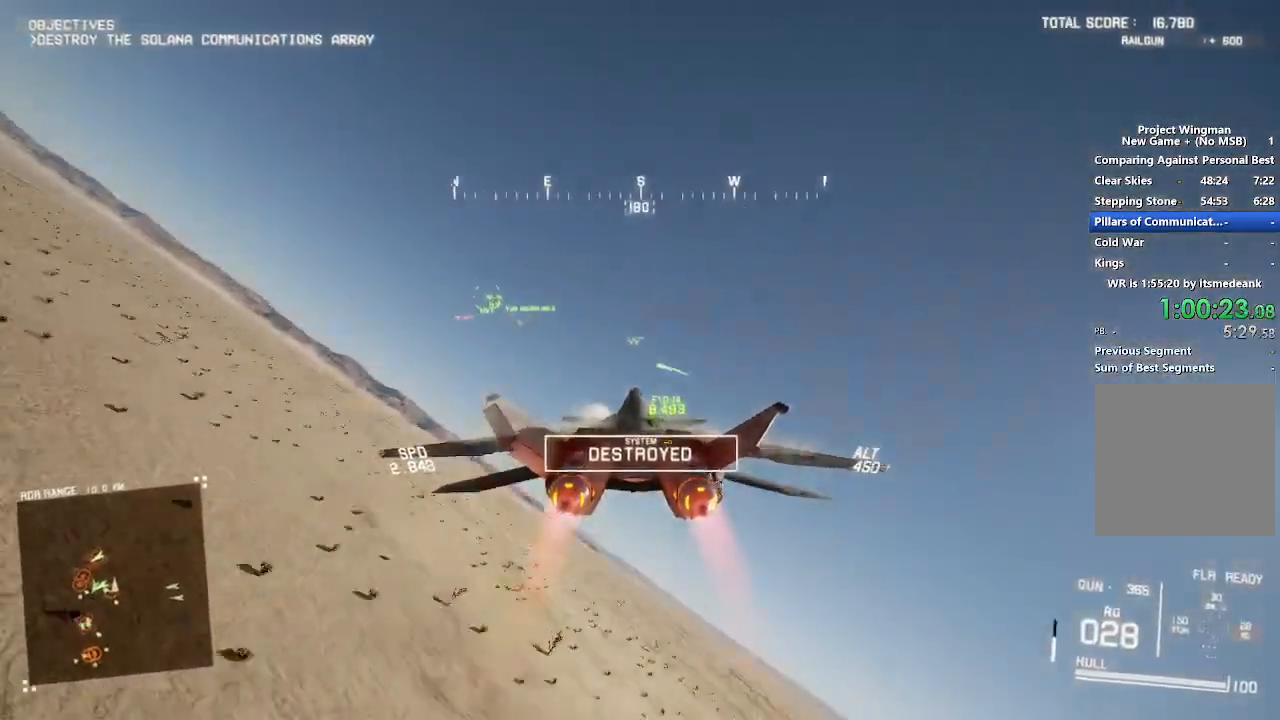
Gameplay with a controller (Xbox layout); each line is a JSON object with the inputs held at the frame after it. "events" lists button and stick changes between this image and that frame as [ms after this image, input, new state], when the widget could be followed in between.
{"buttons": ["L1", "R2", "DPAD_UP"], "left_stick": "center", "right_stick": "center", "events": [[250, "DPAD_RIGHT", "down"], [350, "DPAD_RIGHT", "up"], [467, "DPAD_UP", "down"]]}
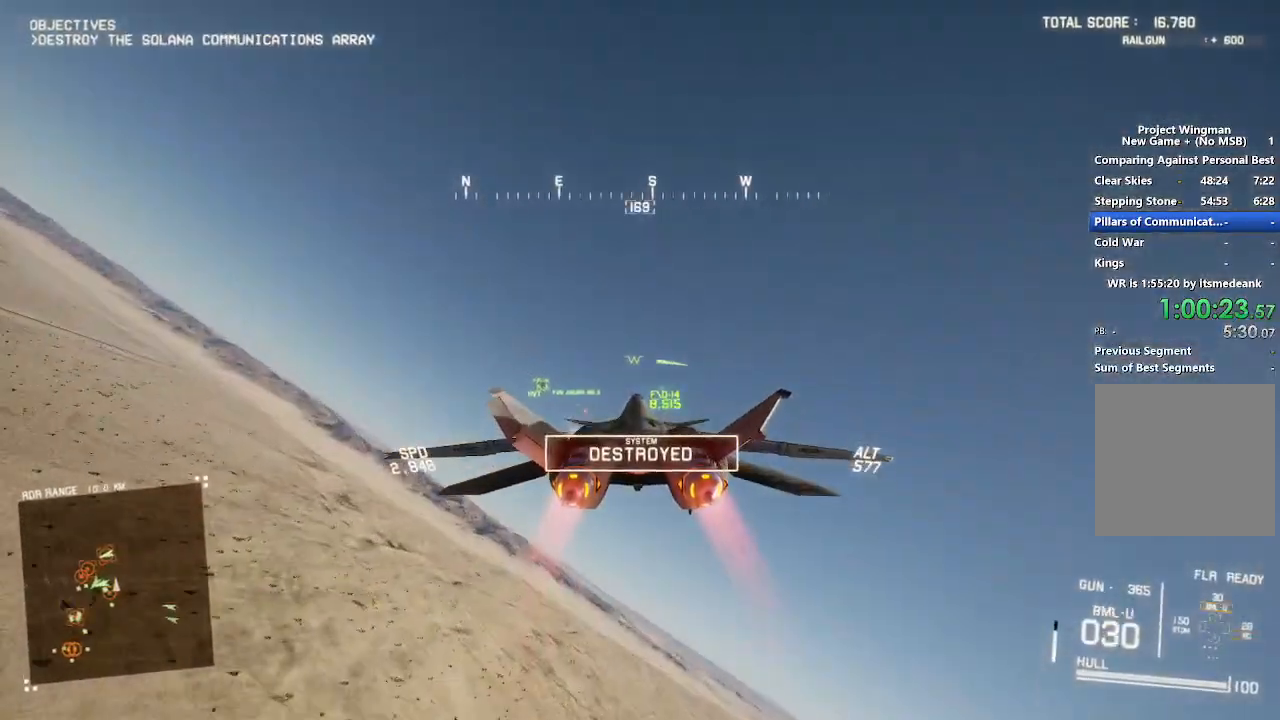
{"buttons": ["R1", "R2"], "left_stick": "center", "right_stick": "center", "events": [[50, "DPAD_UP", "up"], [250, "left_stick", "right"], [483, "L1", "up"], [483, "left_stick", "center"], [500, "R1", "down"]]}
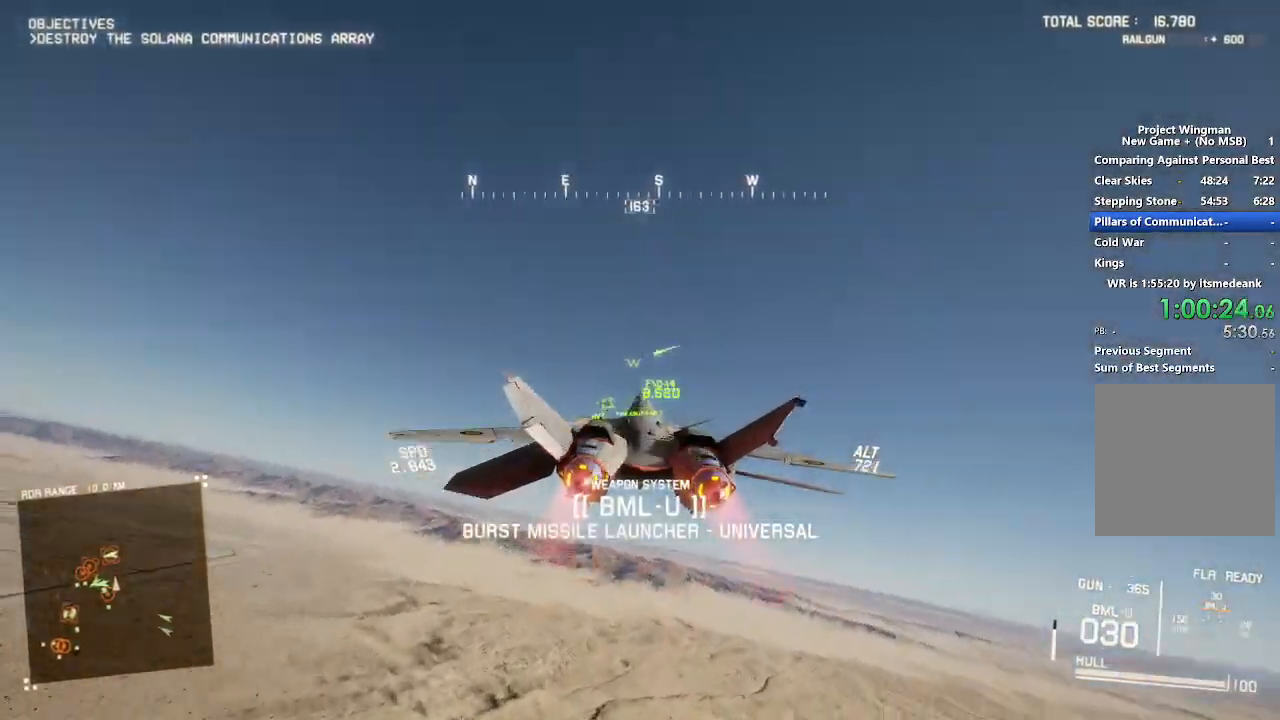
{"buttons": ["L1", "R2"], "left_stick": "up-left", "right_stick": "center", "events": [[133, "DPAD_LEFT", "down"], [217, "DPAD_LEFT", "up"], [300, "R1", "up"], [367, "left_stick", "up-left"], [400, "L1", "down"]]}
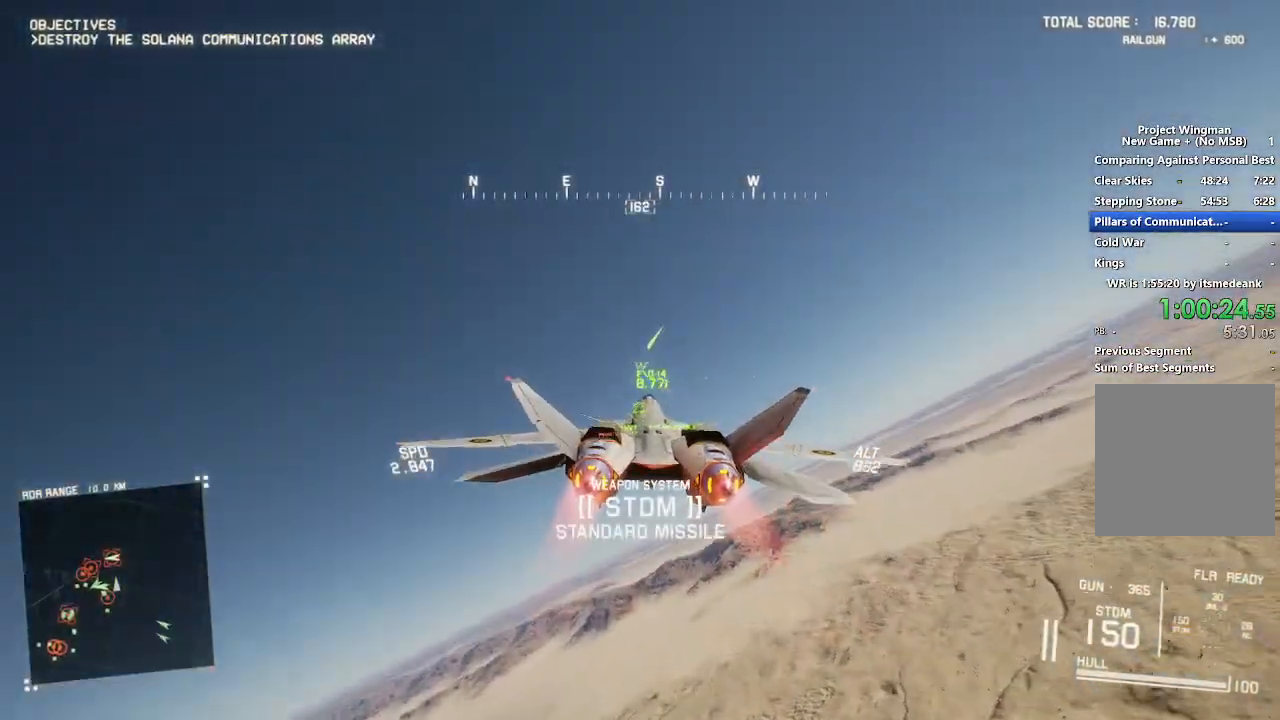
{"buttons": ["L1", "R2"], "left_stick": "center", "right_stick": "center", "events": [[100, "L1", "up"], [100, "left_stick", "center"], [417, "L1", "down"]]}
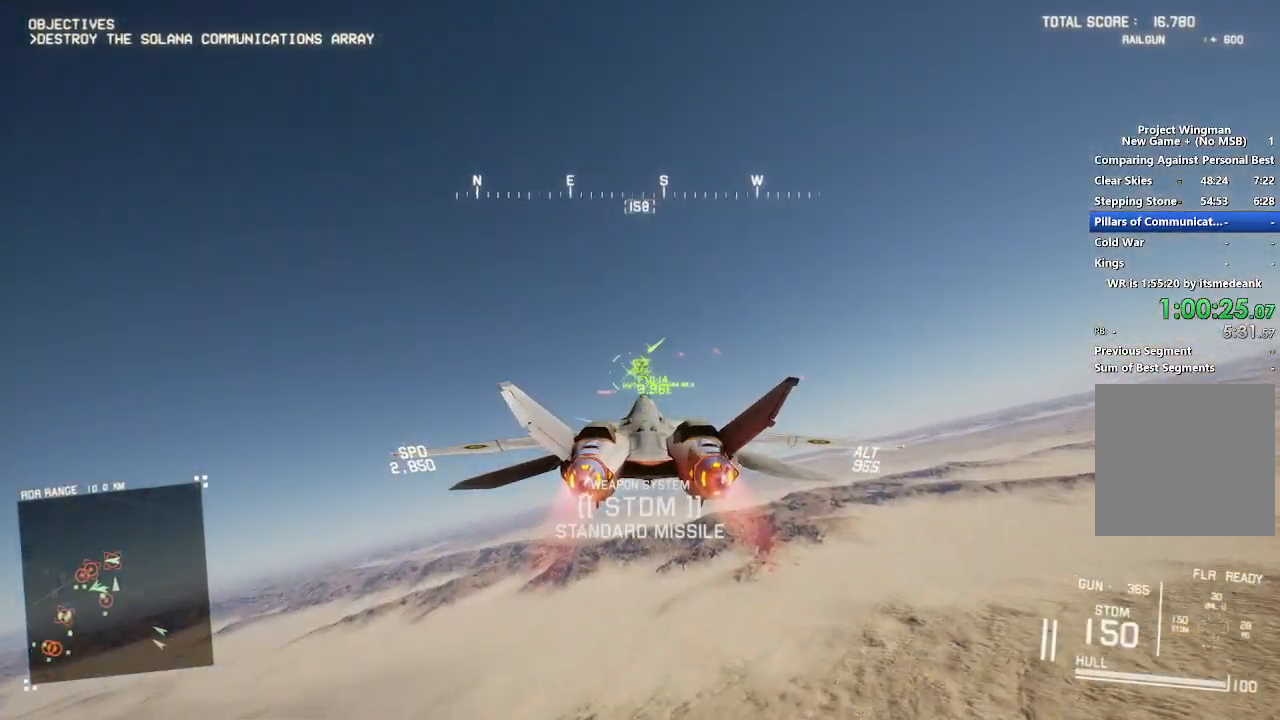
{"buttons": ["A", "R2"], "left_stick": "center", "right_stick": "center", "events": [[33, "L1", "up"], [183, "left_stick", "down-left"], [250, "left_stick", "center"], [333, "A", "down"], [417, "A", "up"], [467, "A", "down"]]}
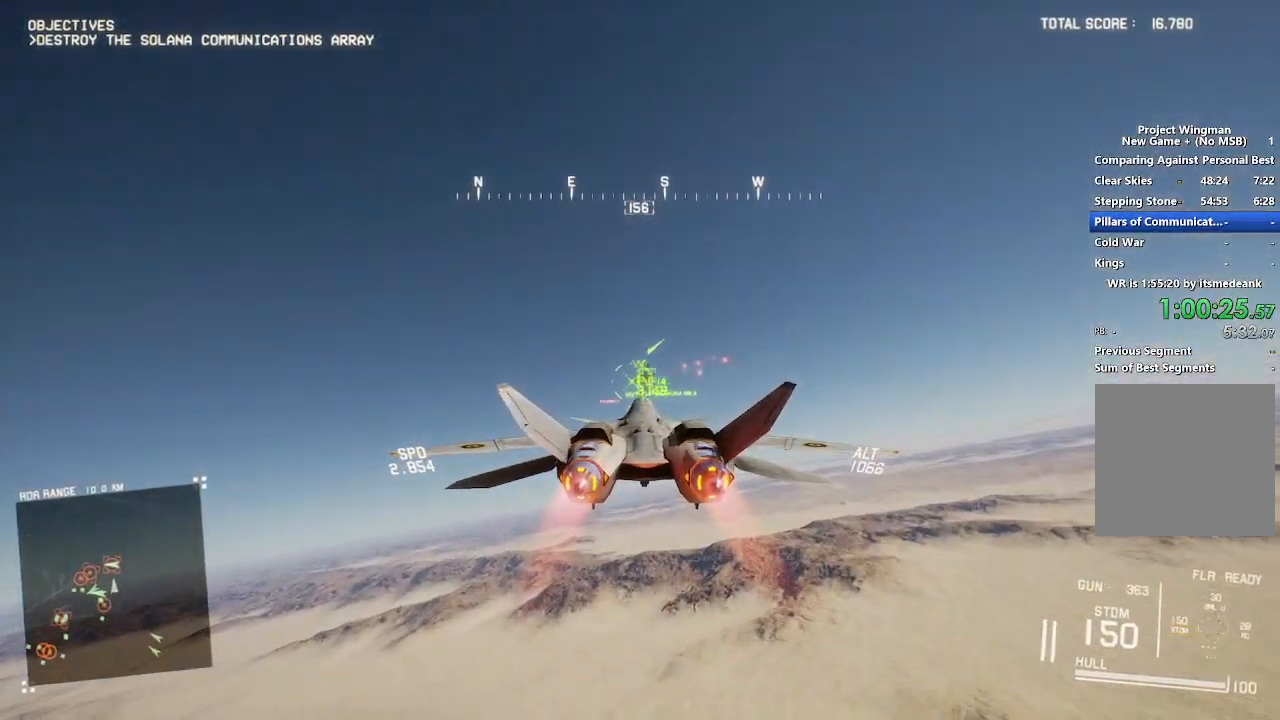
{"buttons": ["R2"], "left_stick": "center", "right_stick": "center", "events": [[50, "A", "up"], [67, "left_stick", "up"], [117, "L1", "down"], [133, "A", "down"], [133, "left_stick", "center"], [200, "A", "up"], [267, "L1", "up"], [283, "A", "down"], [333, "A", "up"], [417, "A", "down"], [500, "A", "up"]]}
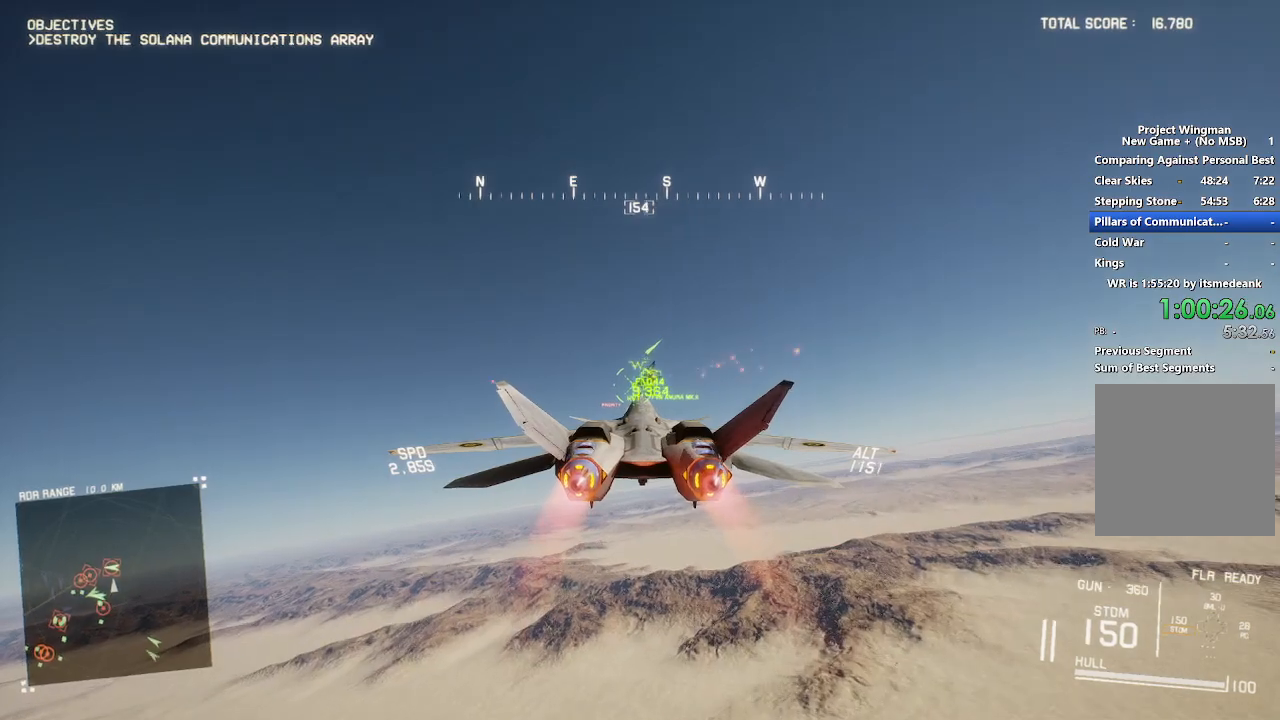
{"buttons": ["L1", "R2"], "left_stick": "center", "right_stick": "center", "events": [[17, "left_stick", "up"], [50, "R1", "down"], [67, "A", "down"], [117, "left_stick", "center"], [150, "A", "up"], [150, "R1", "up"], [217, "A", "down"], [250, "L1", "down"], [317, "A", "up"], [383, "A", "down"], [467, "A", "up"]]}
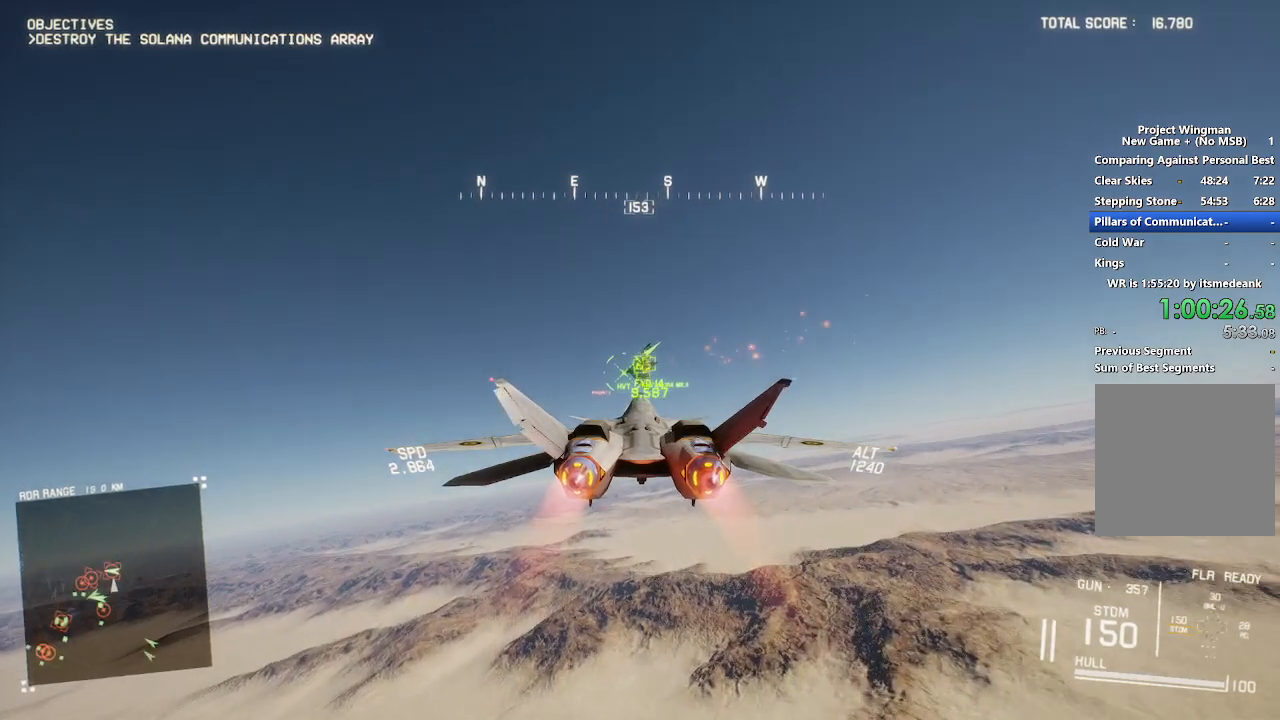
{"buttons": ["A", "R1", "R2"], "left_stick": "up", "right_stick": "center", "events": [[33, "A", "down"], [67, "L1", "up"], [117, "A", "up"], [183, "A", "down"], [183, "L1", "down"], [250, "A", "up"], [267, "L1", "up"], [333, "A", "down"], [400, "A", "up"], [417, "R1", "down"], [433, "left_stick", "up"], [450, "A", "down"]]}
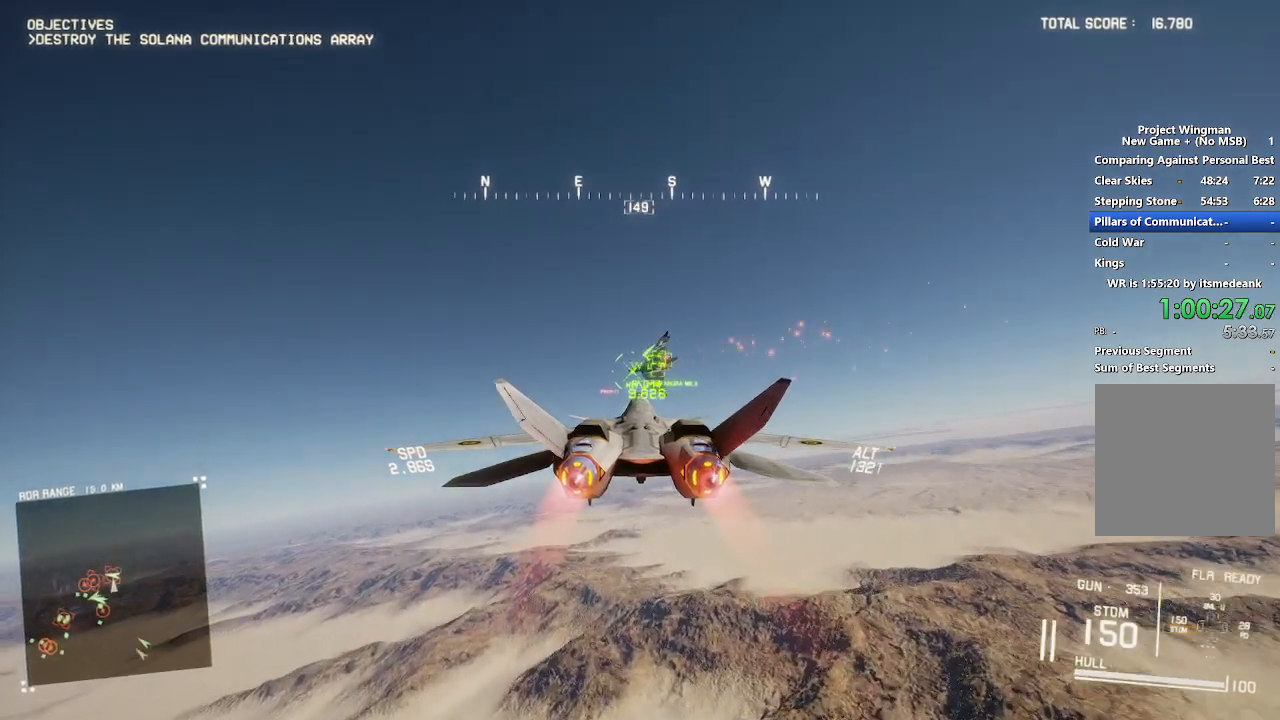
{"buttons": ["L1", "R2"], "left_stick": "center", "right_stick": "center", "events": [[50, "A", "up"], [50, "left_stick", "center"], [117, "A", "down"], [167, "R1", "up"], [183, "A", "up"], [183, "L1", "down"], [233, "A", "down"], [317, "A", "up"], [383, "A", "down"], [467, "A", "up"]]}
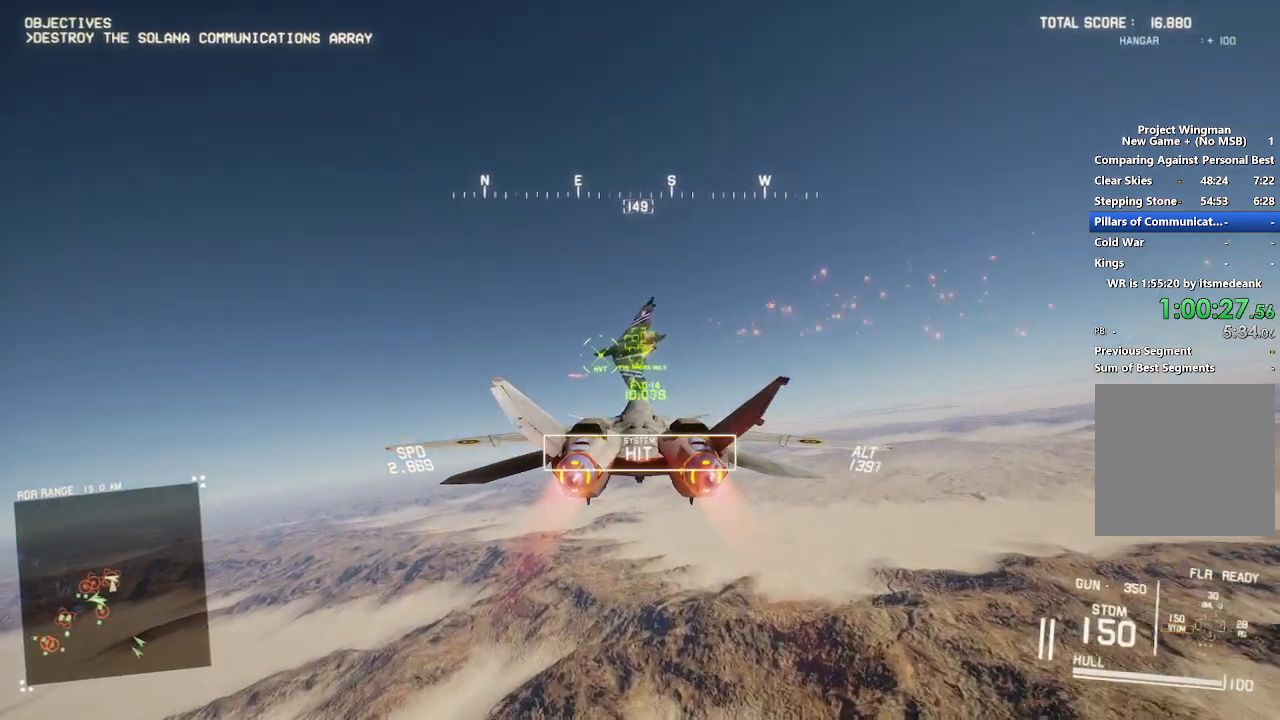
{"buttons": ["A", "L1", "L2", "R2"], "left_stick": "down-right", "right_stick": "center", "events": [[33, "A", "down"], [67, "left_stick", "down"], [117, "A", "up"], [183, "A", "down"], [200, "L2", "down"], [250, "A", "up"], [317, "left_stick", "down-right"], [333, "A", "down"], [400, "A", "up"], [467, "A", "down"]]}
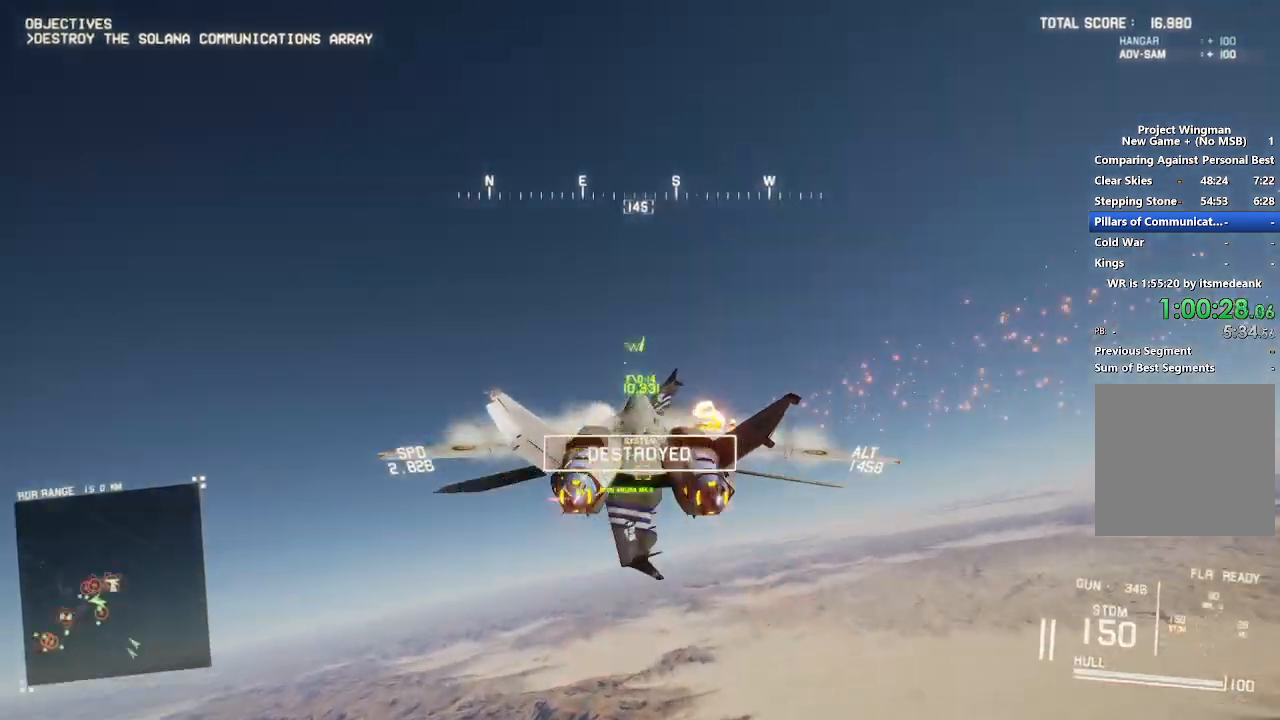
{"buttons": ["L2", "R2"], "left_stick": "down", "right_stick": "left", "events": [[50, "A", "up"], [50, "left_stick", "down"], [100, "A", "down"], [183, "A", "up"], [183, "L1", "up"], [450, "right_stick", "left"]]}
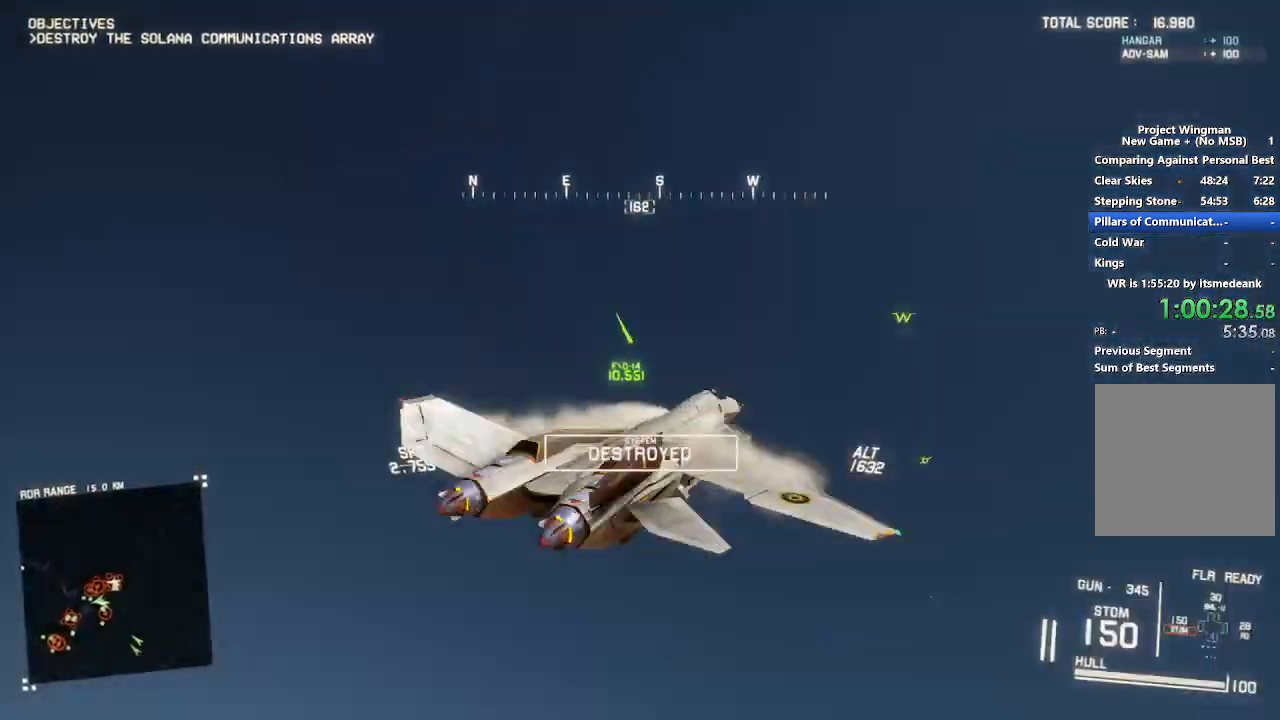
{"buttons": ["L2", "R2"], "left_stick": "down-right", "right_stick": "left", "events": [[150, "left_stick", "down-right"]]}
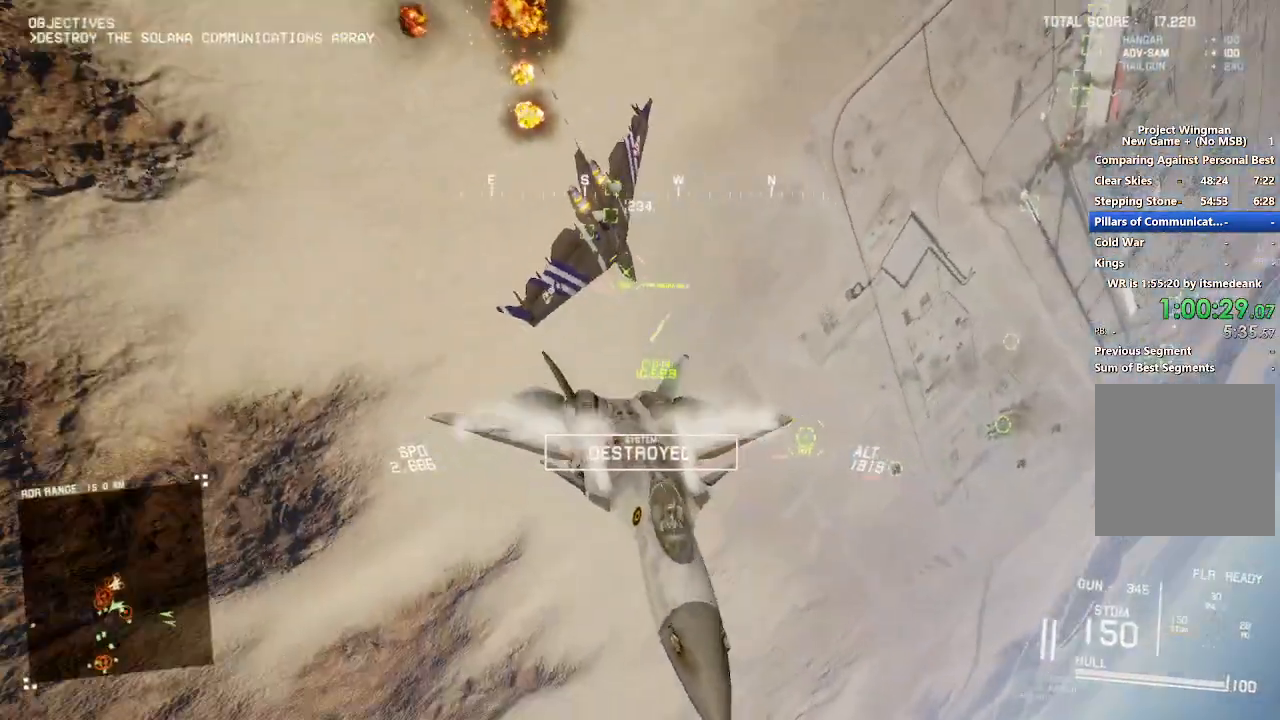
{"buttons": ["L2", "R2"], "left_stick": "down-right", "right_stick": "left", "events": []}
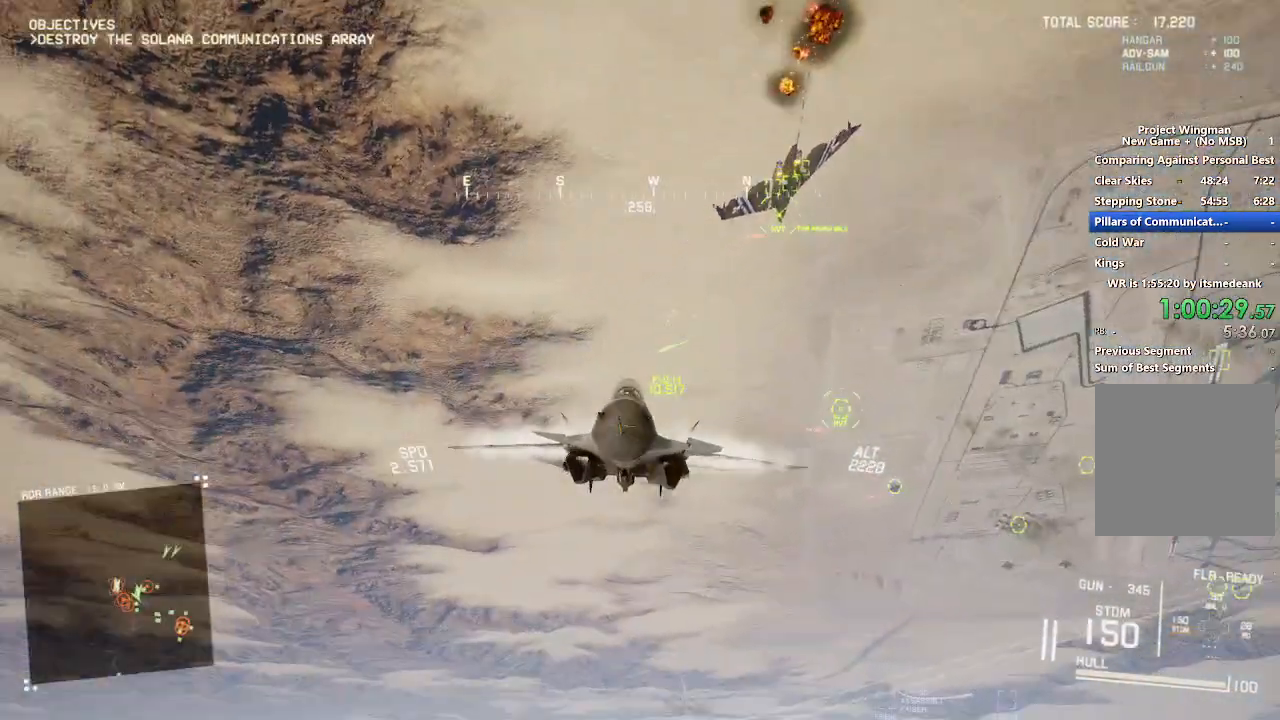
{"buttons": ["L2"], "left_stick": "down", "right_stick": "left", "events": [[100, "R2", "up"], [133, "right_stick", "up-left"], [217, "left_stick", "down"], [383, "right_stick", "left"]]}
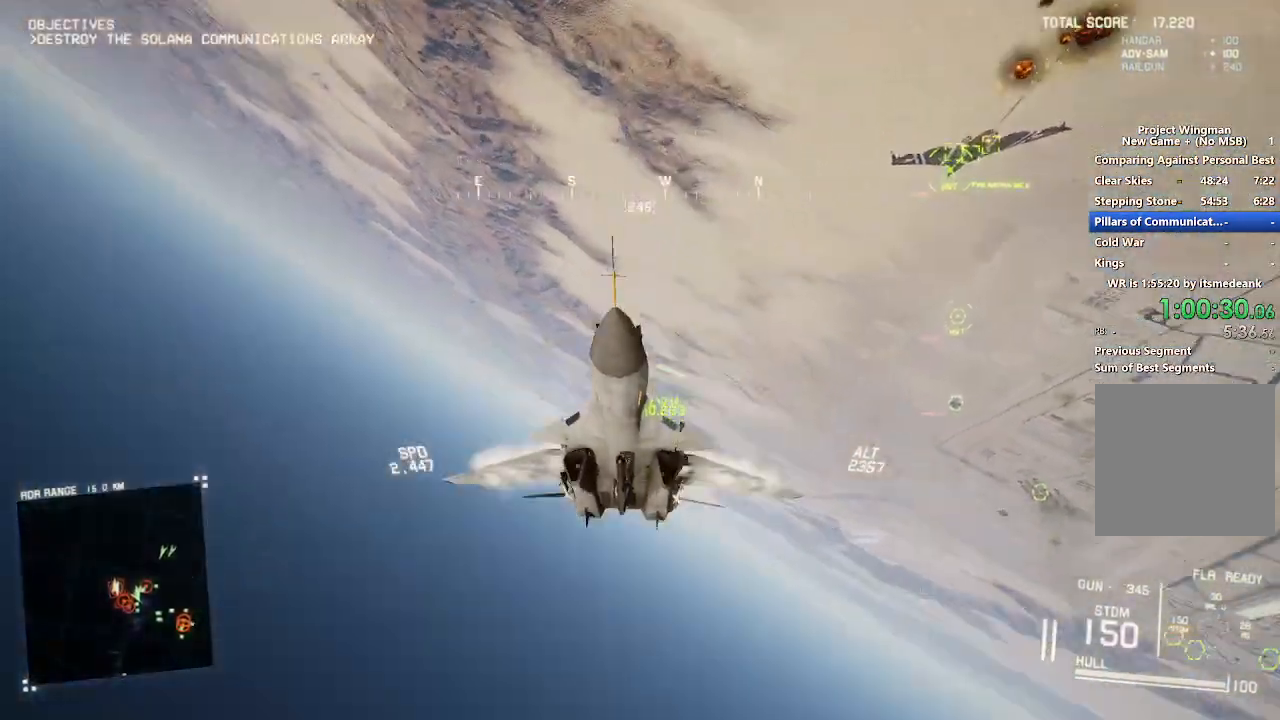
{"buttons": ["L2"], "left_stick": "down", "right_stick": "up-left", "events": [[250, "right_stick", "up-left"]]}
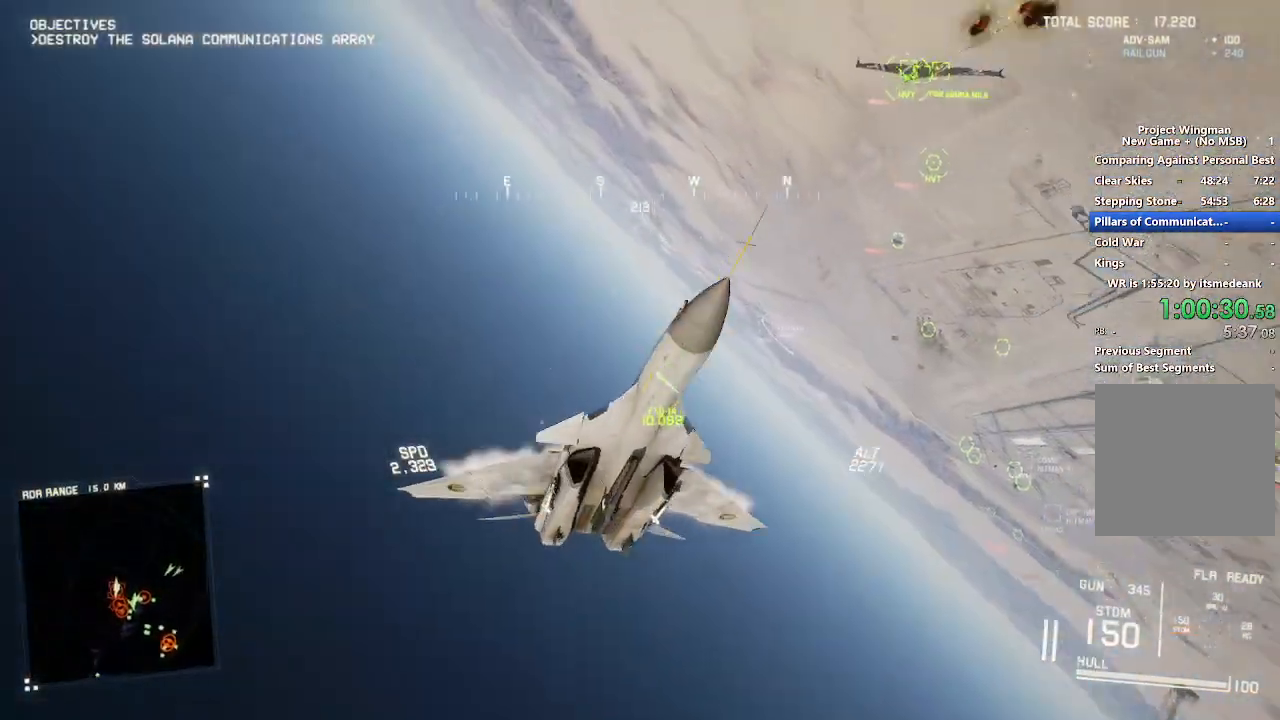
{"buttons": ["L2"], "left_stick": "down-left", "right_stick": "up", "events": [[200, "left_stick", "down-left"], [250, "right_stick", "up"]]}
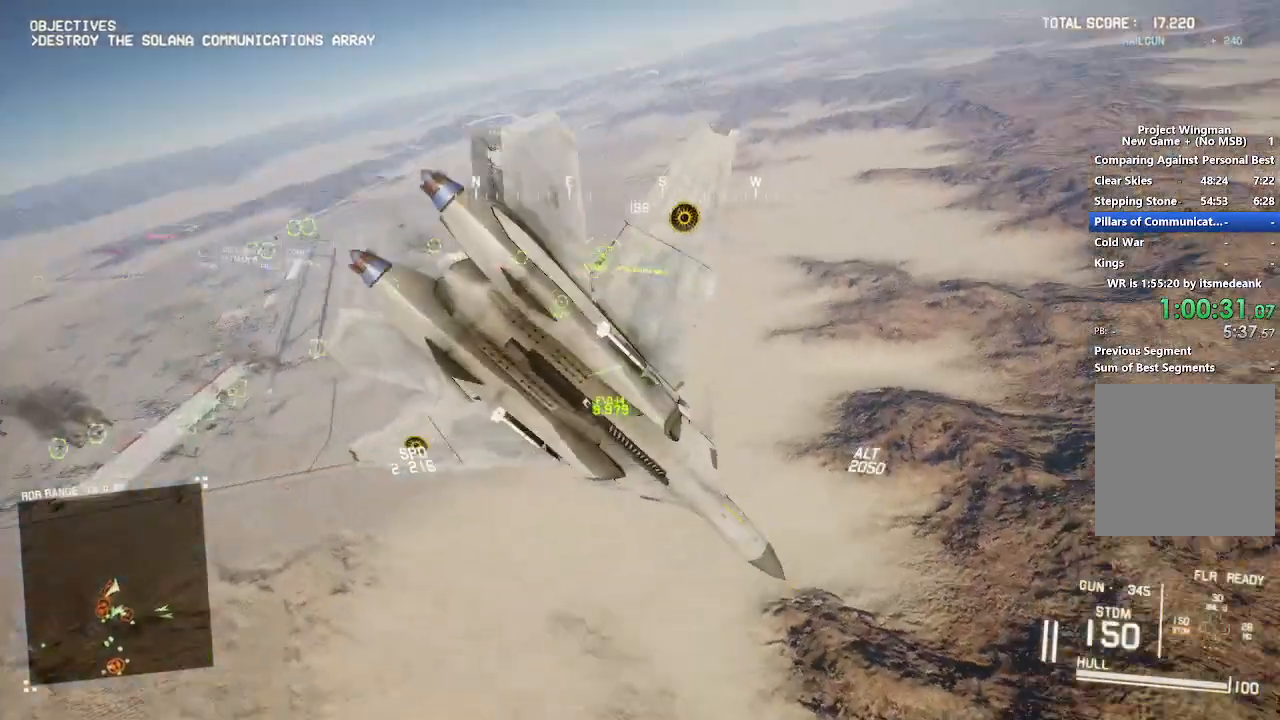
{"buttons": ["L2"], "left_stick": "down-right", "right_stick": "center", "events": [[133, "left_stick", "down"], [300, "right_stick", "center"], [333, "left_stick", "down-right"]]}
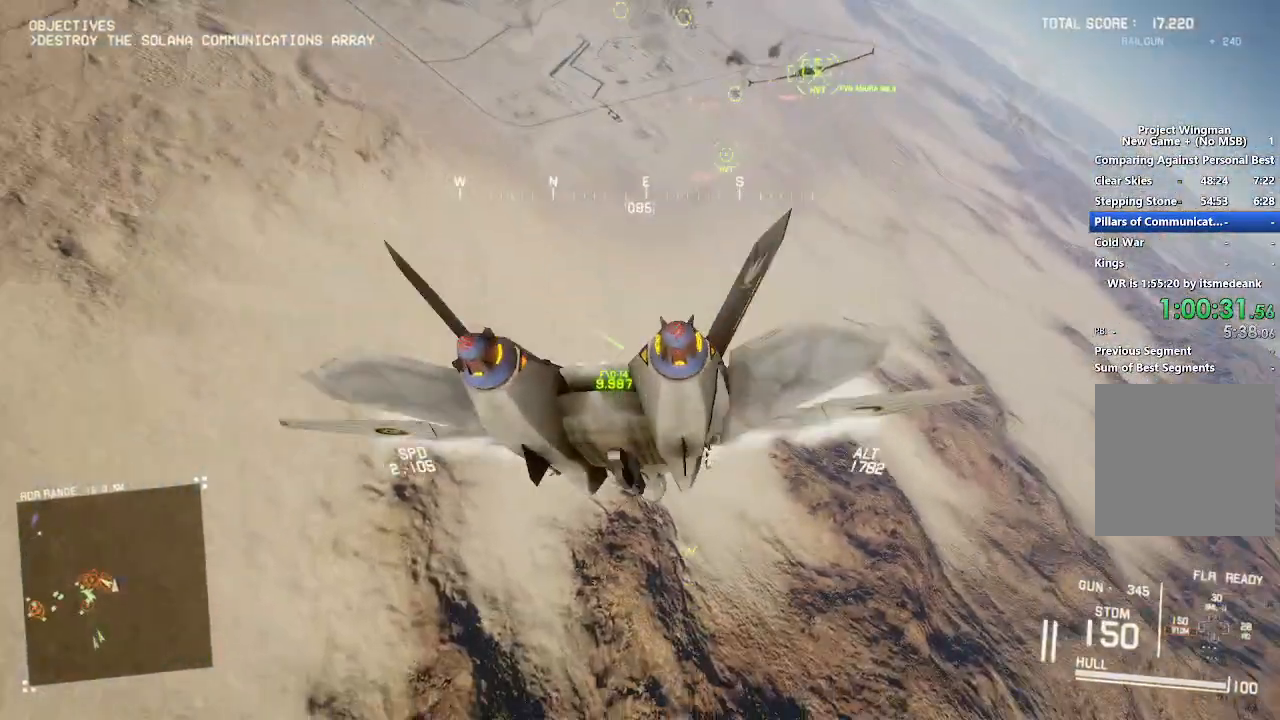
{"buttons": ["L2"], "left_stick": "down", "right_stick": "center", "events": [[117, "left_stick", "down"], [283, "left_stick", "down-left"], [433, "left_stick", "down"]]}
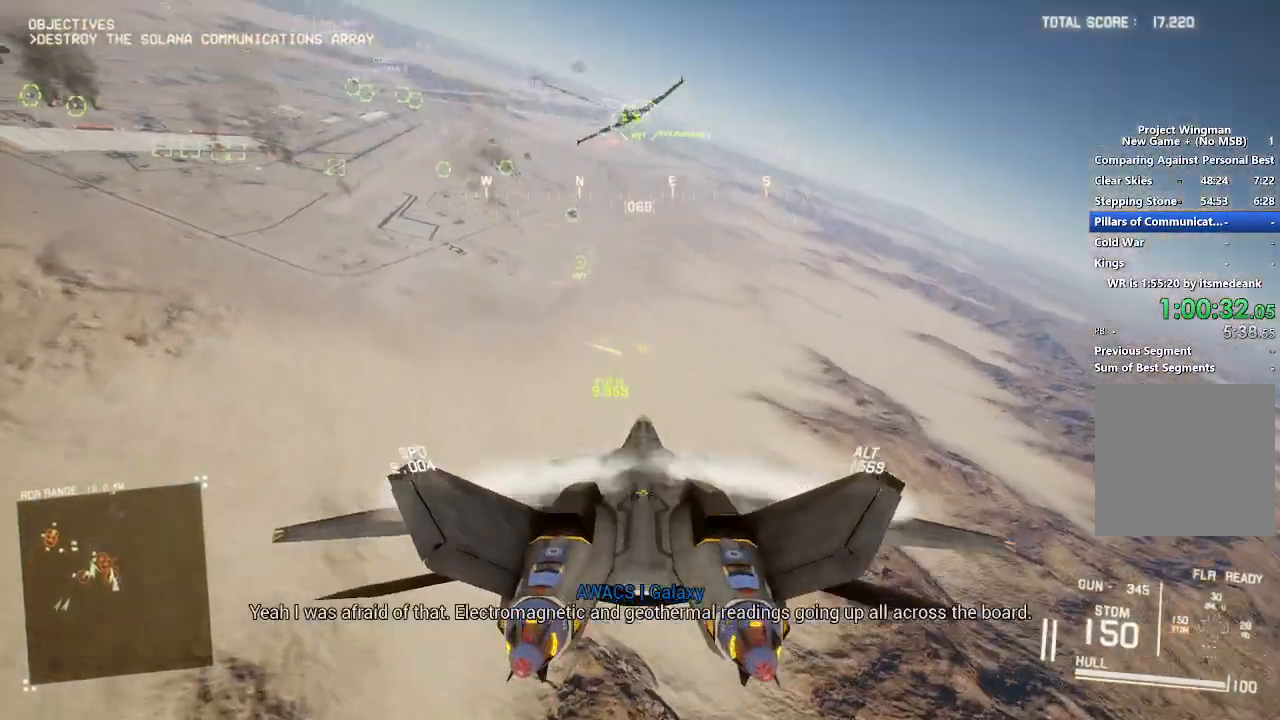
{"buttons": ["R1"], "left_stick": "center", "right_stick": "center", "events": [[17, "left_stick", "down-right"], [300, "left_stick", "center"], [350, "L2", "up"], [383, "A", "down"], [450, "A", "up"], [500, "R1", "down"]]}
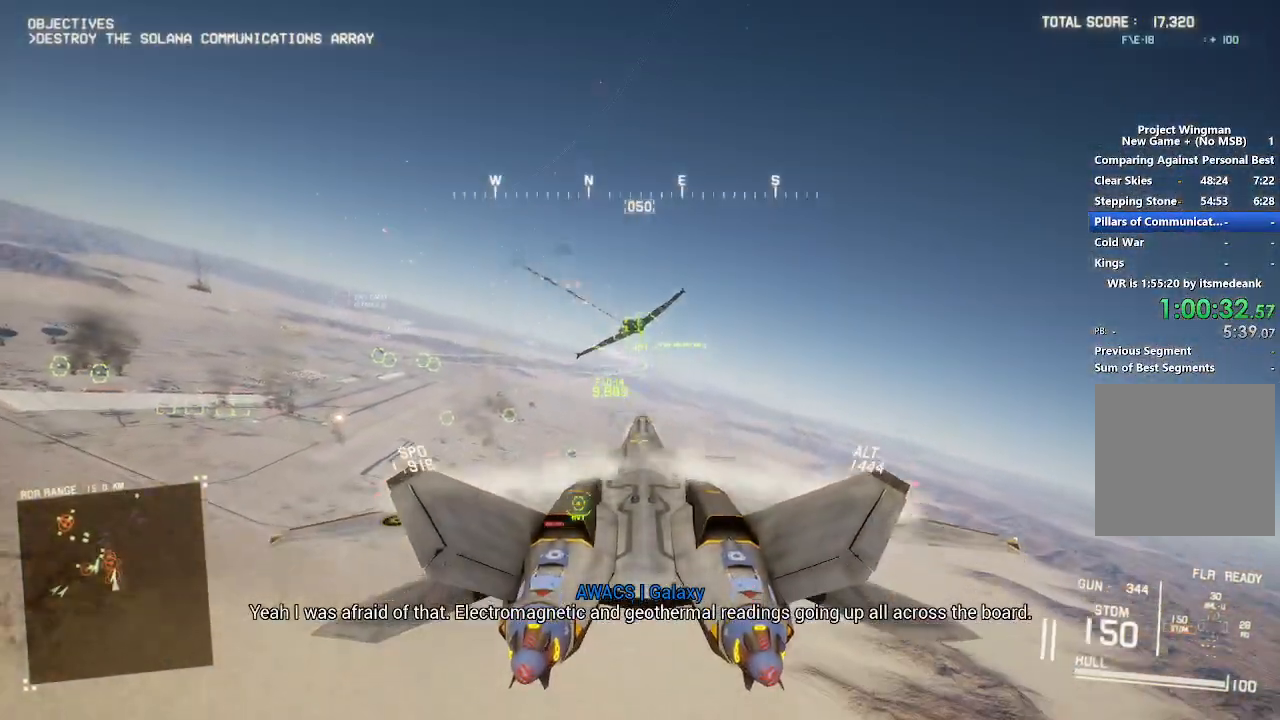
{"buttons": ["A", "L1"], "left_stick": "center", "right_stick": "center", "events": [[17, "A", "down"], [100, "A", "up"], [167, "L1", "down"], [183, "A", "down"], [267, "A", "up"], [283, "R1", "up"], [317, "R1", "down"], [333, "A", "down"], [400, "left_stick", "up"], [417, "A", "up"], [433, "R1", "up"], [500, "A", "down"], [500, "left_stick", "center"]]}
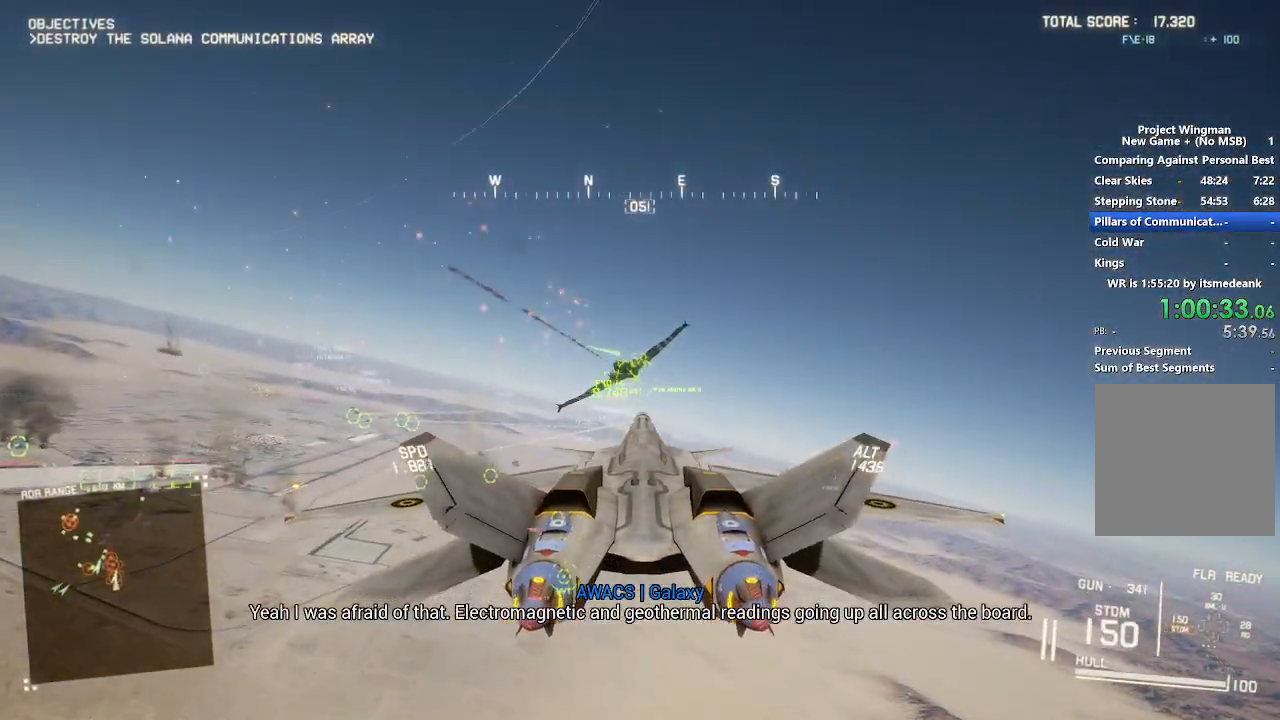
{"buttons": ["A", "L1", "R1"], "left_stick": "center", "right_stick": "center", "events": [[17, "L1", "up"], [17, "R1", "down"], [83, "A", "up"], [150, "A", "down"], [217, "A", "up"], [283, "A", "down"], [317, "L1", "down"], [350, "left_stick", "up"], [367, "A", "up"], [383, "R1", "up"], [433, "A", "down"], [450, "R1", "down"], [467, "left_stick", "center"]]}
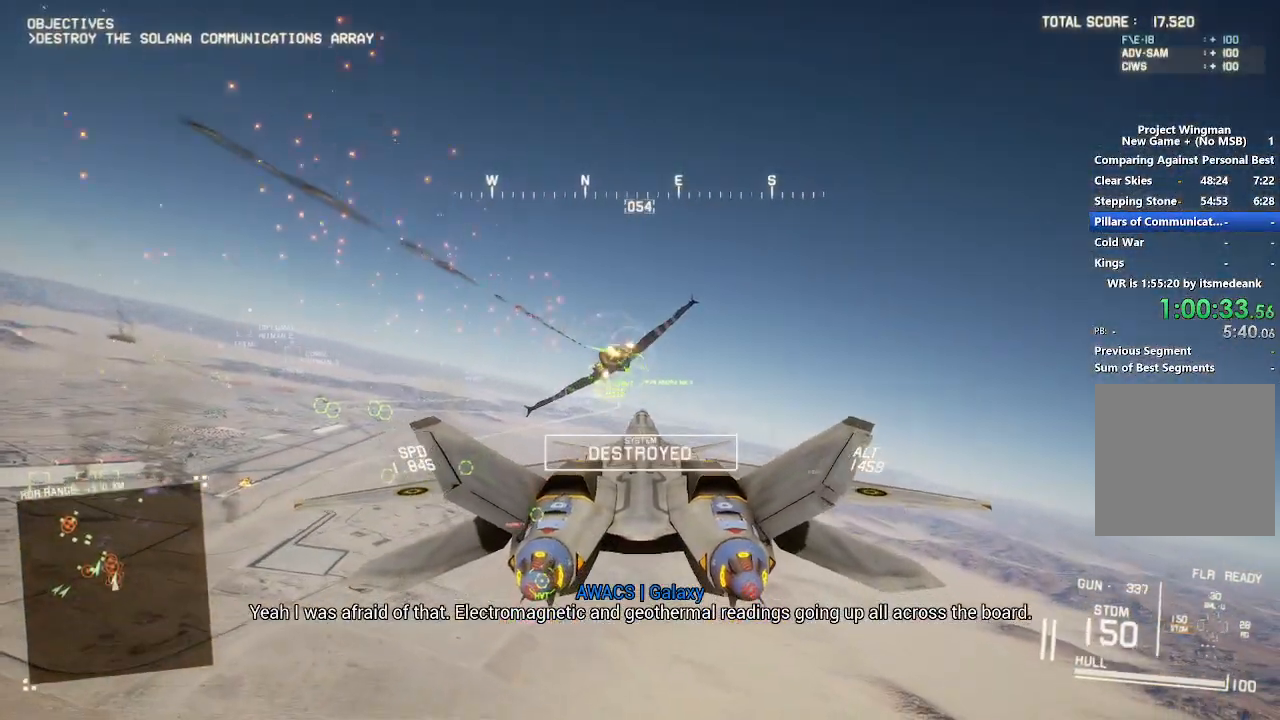
{"buttons": ["L1"], "left_stick": "center", "right_stick": "center", "events": [[17, "A", "up"], [17, "R1", "up"], [83, "A", "down"], [167, "A", "up"], [217, "A", "down"], [250, "left_stick", "down-left"], [300, "A", "up"], [350, "left_stick", "center"], [383, "A", "down"], [450, "A", "up"]]}
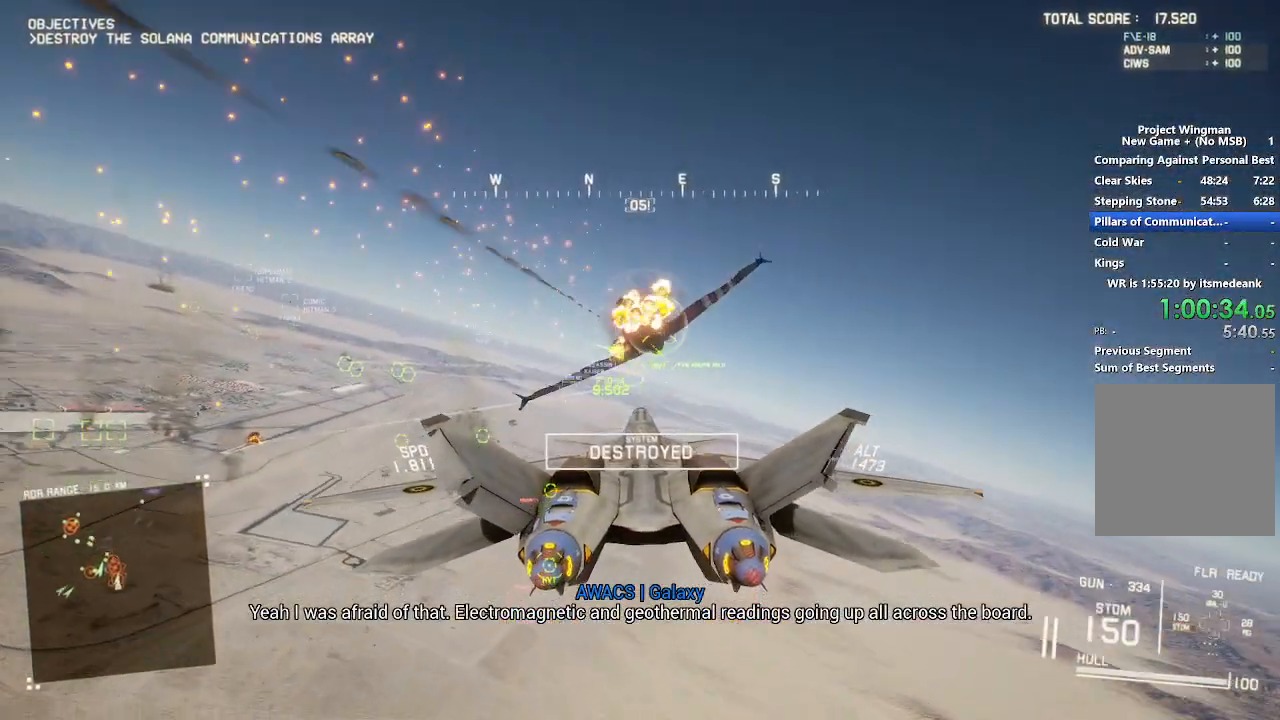
{"buttons": ["L2"], "left_stick": "down-left", "right_stick": "center", "events": [[33, "A", "down"], [100, "A", "up"], [133, "L1", "up"], [183, "A", "down"], [183, "R1", "down"], [233, "A", "up"], [317, "A", "down"], [367, "L2", "down"], [383, "A", "up"], [450, "A", "down"], [450, "left_stick", "down-left"], [500, "A", "up"], [500, "R1", "up"]]}
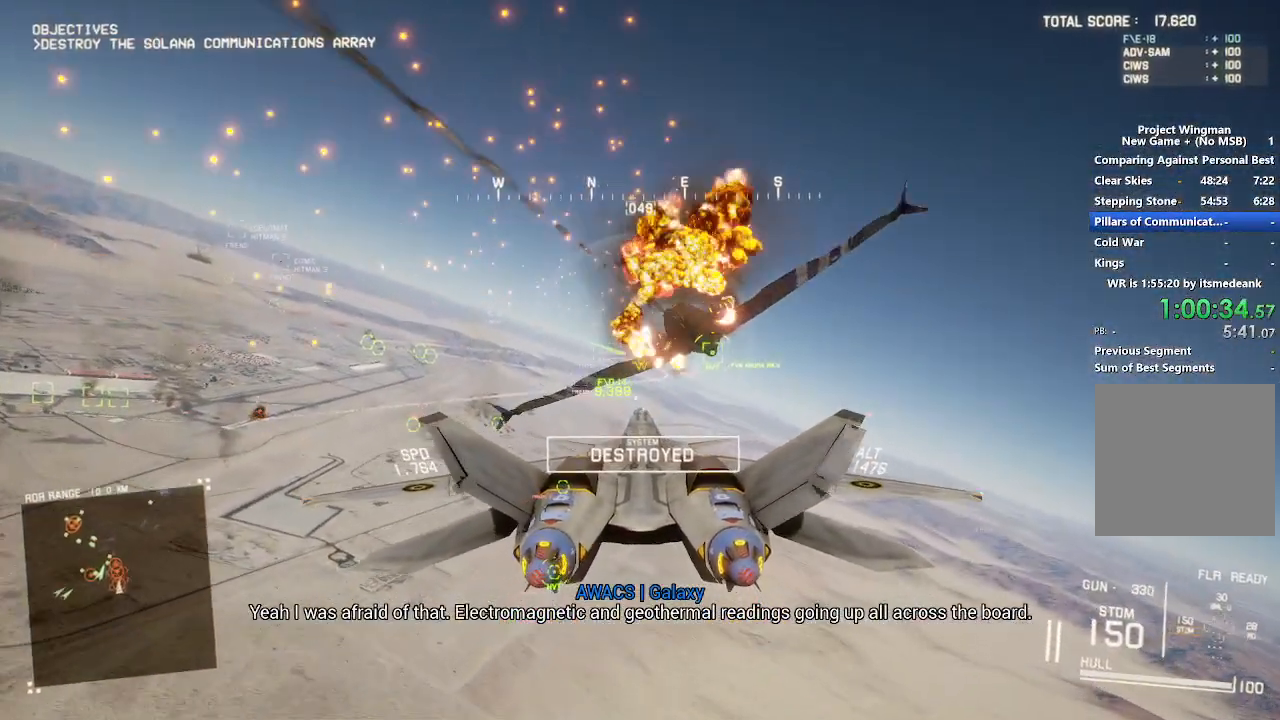
{"buttons": ["L2"], "left_stick": "down", "right_stick": "center", "events": [[83, "A", "down"], [150, "A", "up"], [200, "A", "down"], [233, "left_stick", "down"], [283, "A", "up"], [333, "A", "down"], [417, "A", "up"]]}
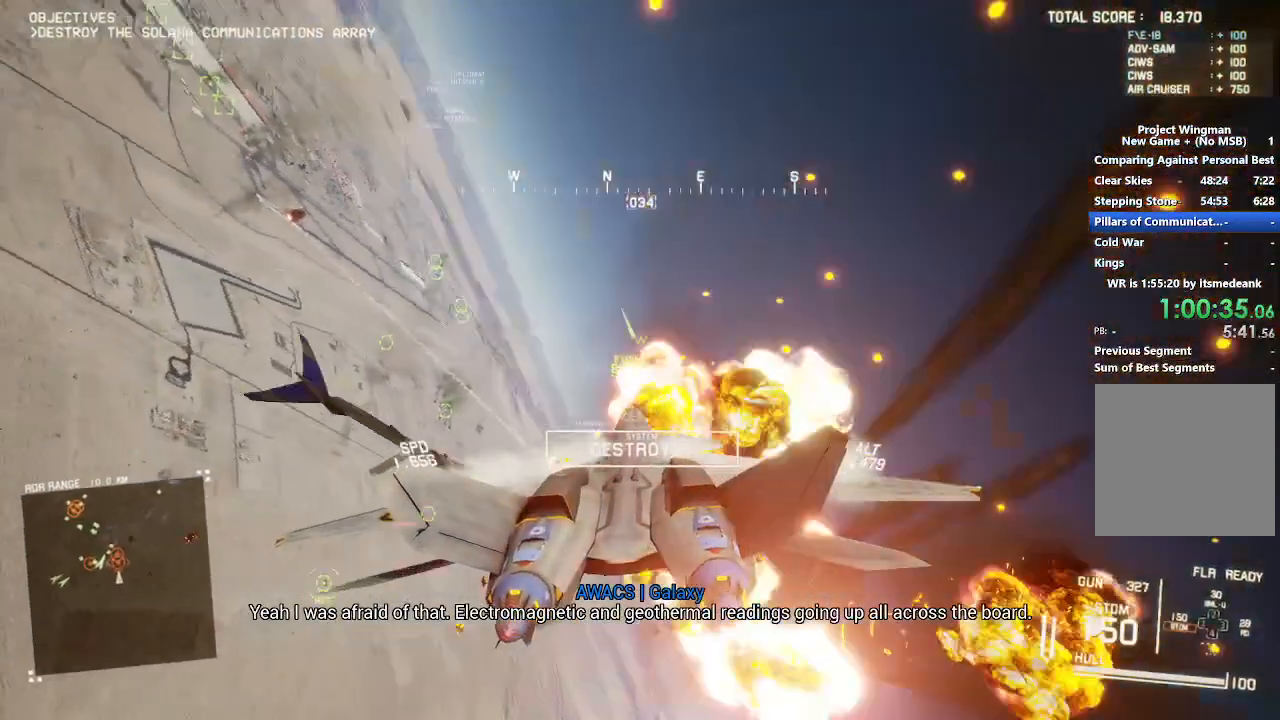
{"buttons": ["L1", "R1", "R2"], "left_stick": "up-right", "right_stick": "center", "events": [[67, "L2", "up"], [83, "left_stick", "center"], [133, "left_stick", "up"], [150, "R2", "down"], [333, "left_stick", "up-right"], [350, "L1", "down"], [383, "R1", "down"]]}
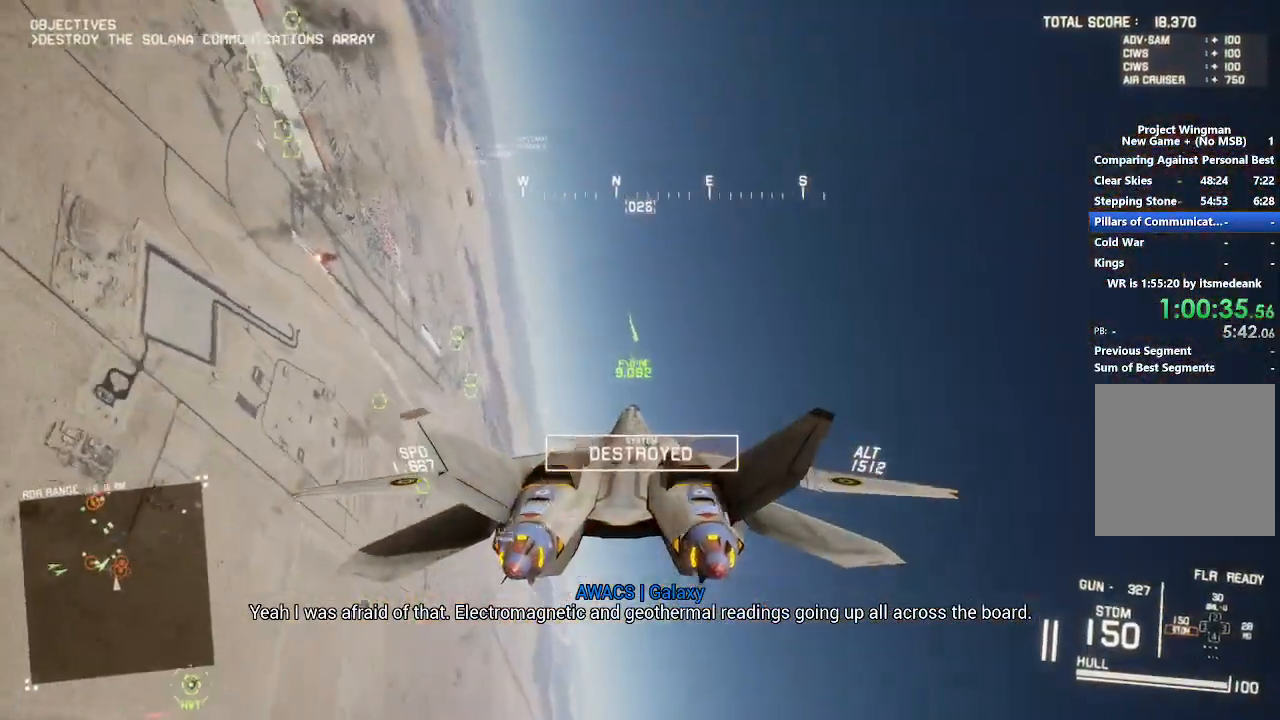
{"buttons": ["L1", "R2"], "left_stick": "up-right", "right_stick": "center", "events": [[50, "R1", "up"]]}
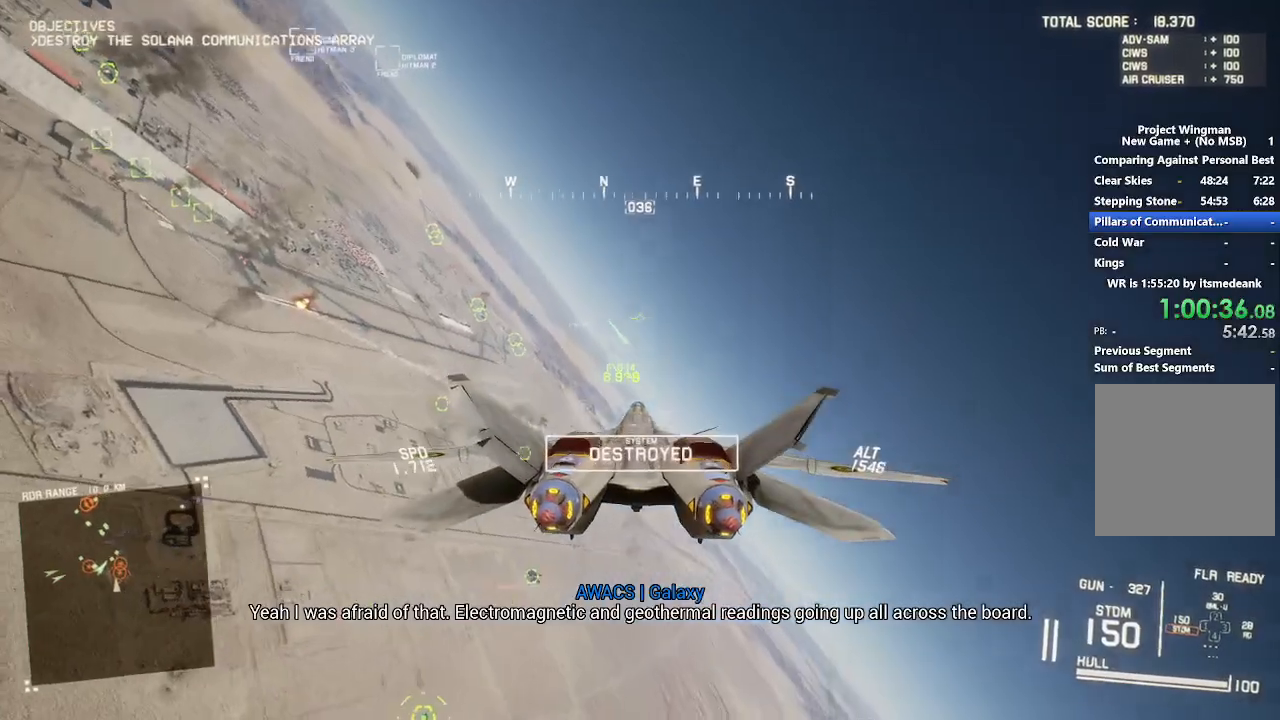
{"buttons": ["L1", "R2"], "left_stick": "up-right", "right_stick": "center", "events": [[333, "R2", "up"], [483, "R2", "down"]]}
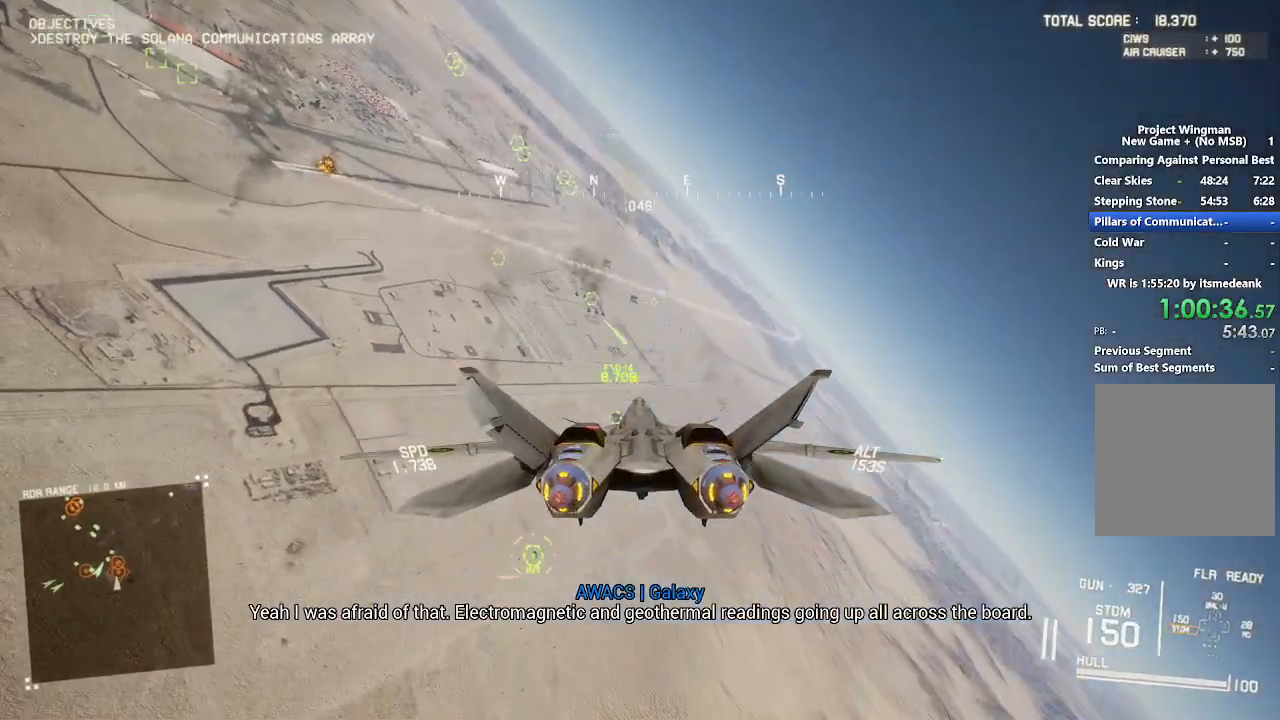
{"buttons": ["R2"], "left_stick": "center", "right_stick": "center", "events": [[367, "left_stick", "center"], [383, "L1", "up"]]}
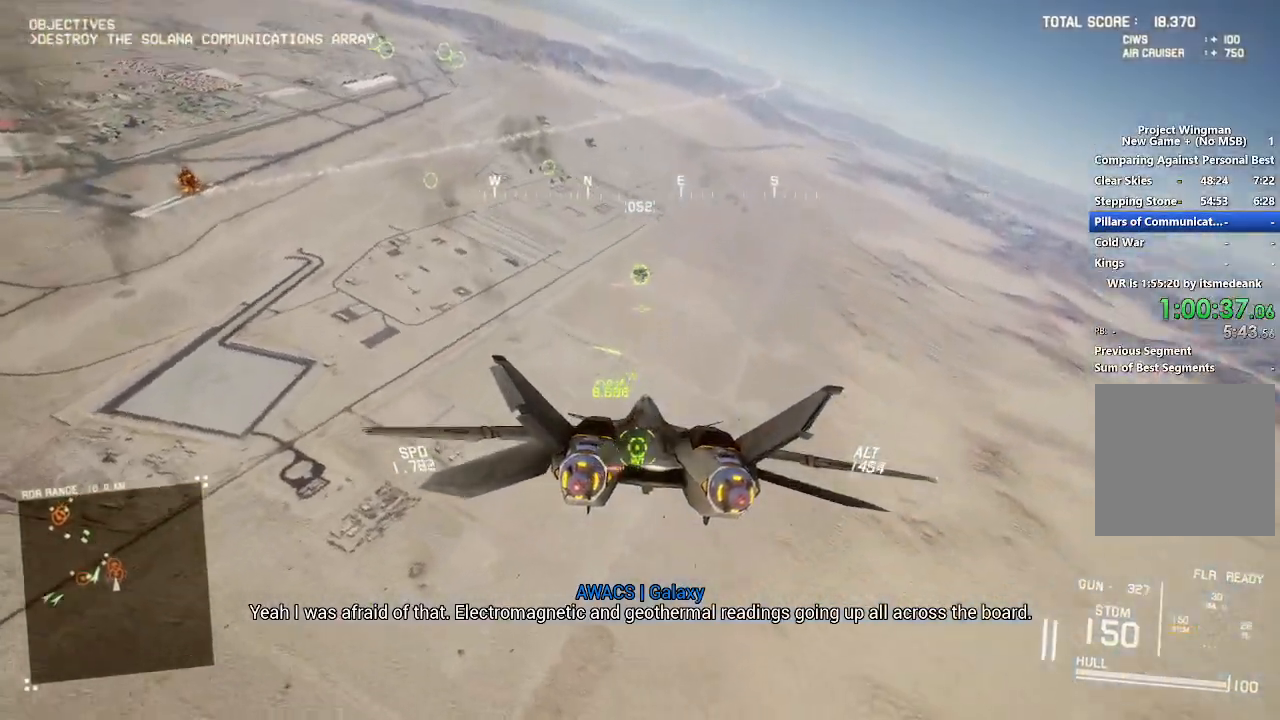
{"buttons": ["R1", "R2"], "left_stick": "center", "right_stick": "center", "events": [[67, "R1", "down"], [283, "left_stick", "up"], [450, "left_stick", "center"]]}